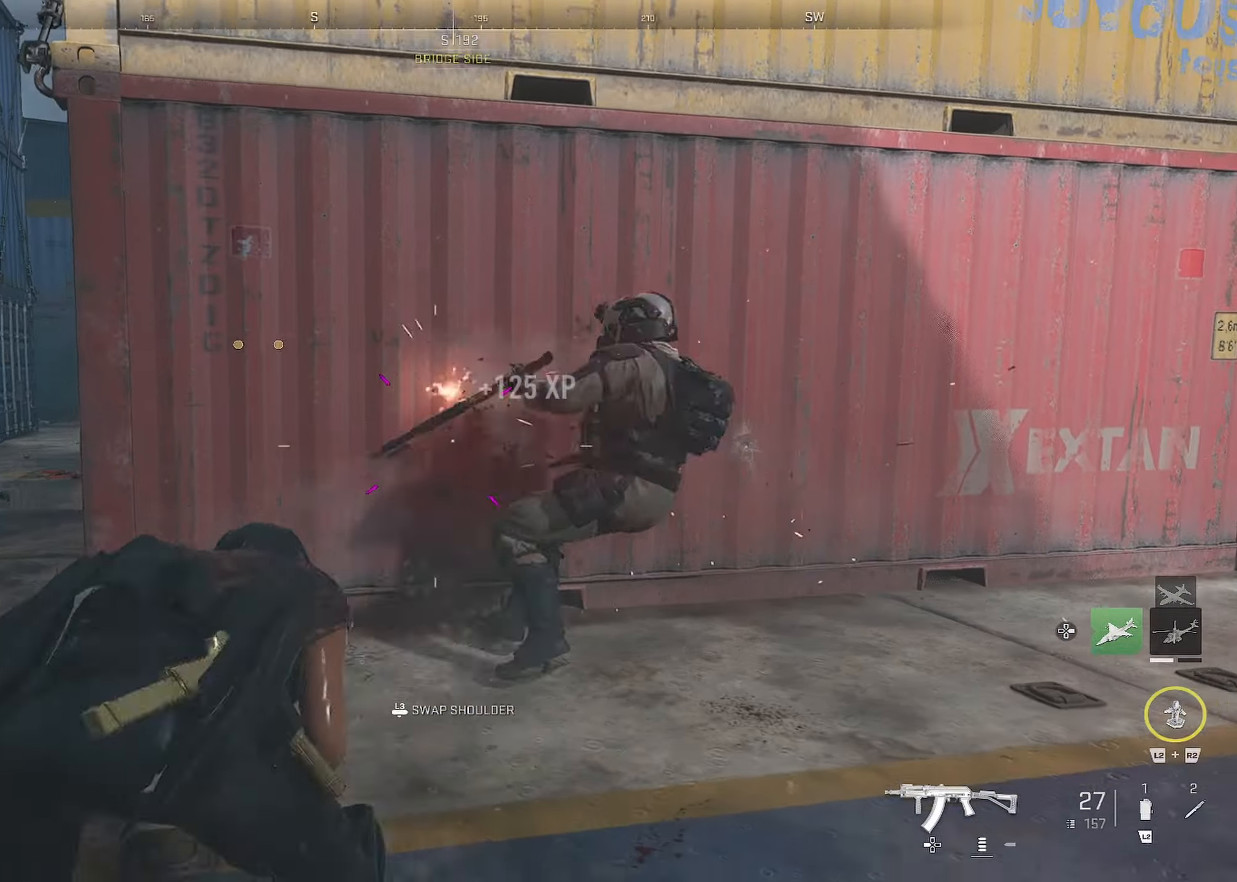
Gameplay with a controller (PlayStation layout); each line is a JSON object with the inputs held at the frame after it. "events" lists button and stick changes between this image and that frame as [ms after this image, input, new state], when the widget could be followed in between.
{"buttons": [], "left_stick": "down", "right_stick": "left", "events": [[17, "left_stick", "up-left"], [67, "right_stick", "left"], [133, "CIRCLE", "up"], [133, "R1", "up"], [167, "L3", "down"], [267, "L3", "up"], [467, "left_stick", "down"]]}
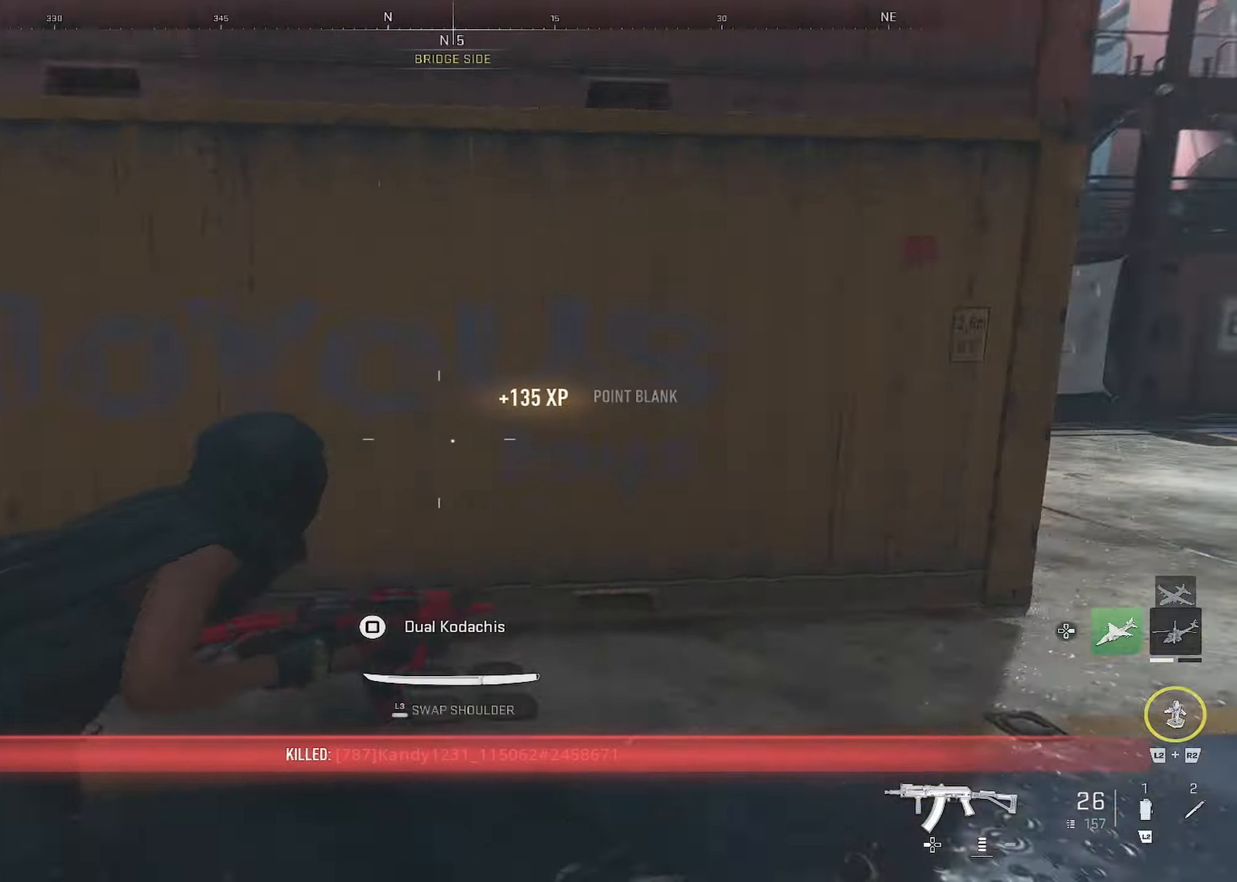
{"buttons": [], "left_stick": "up", "right_stick": "center", "events": [[67, "left_stick", "left"], [233, "left_stick", "up"], [267, "right_stick", "right"], [450, "right_stick", "center"]]}
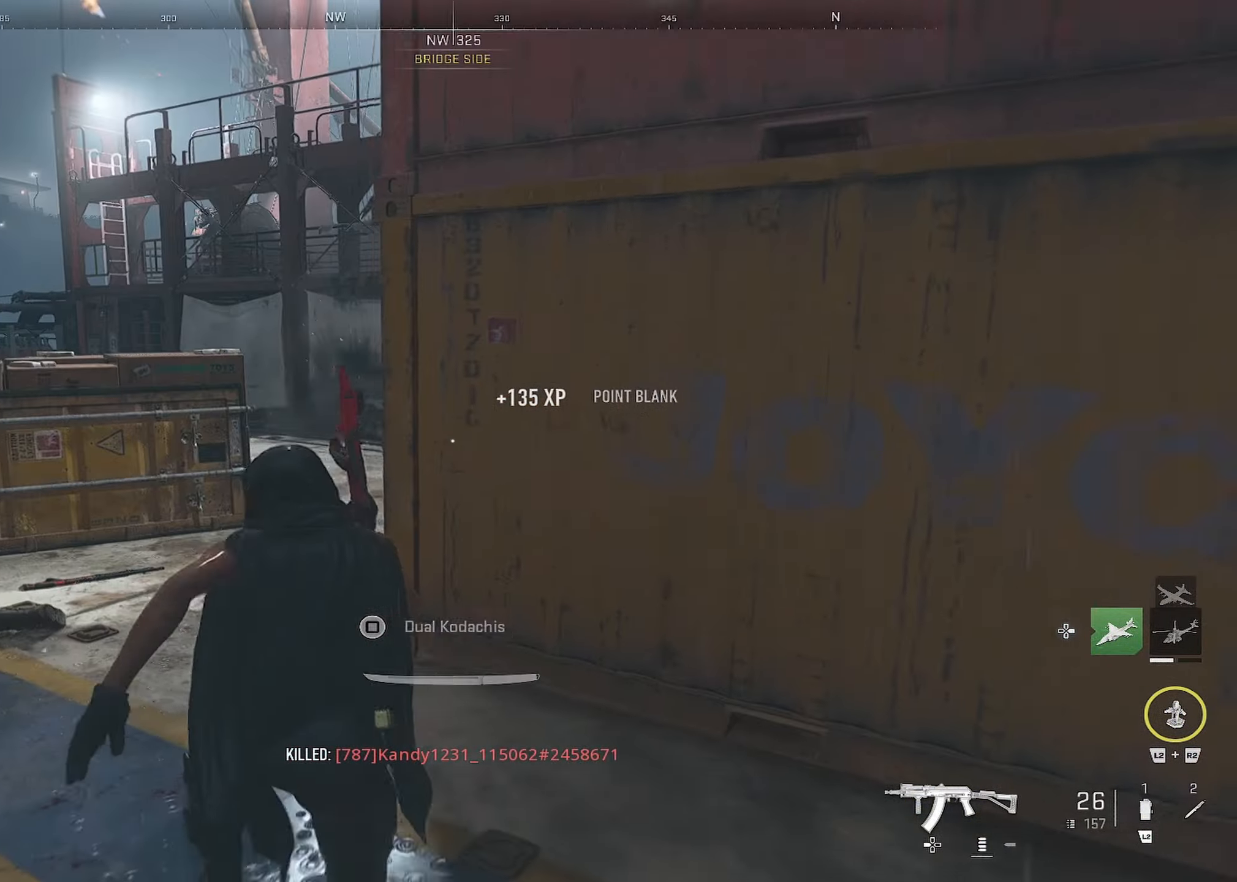
{"buttons": [], "left_stick": "up", "right_stick": "right", "events": [[33, "left_stick", "up-left"], [33, "right_stick", "right"], [83, "CROSS", "down"], [167, "left_stick", "left"], [167, "right_stick", "center"], [217, "right_stick", "right"], [267, "L3", "down"], [283, "right_stick", "center"], [350, "L3", "up"], [433, "CROSS", "up"], [450, "left_stick", "up"], [450, "right_stick", "right"]]}
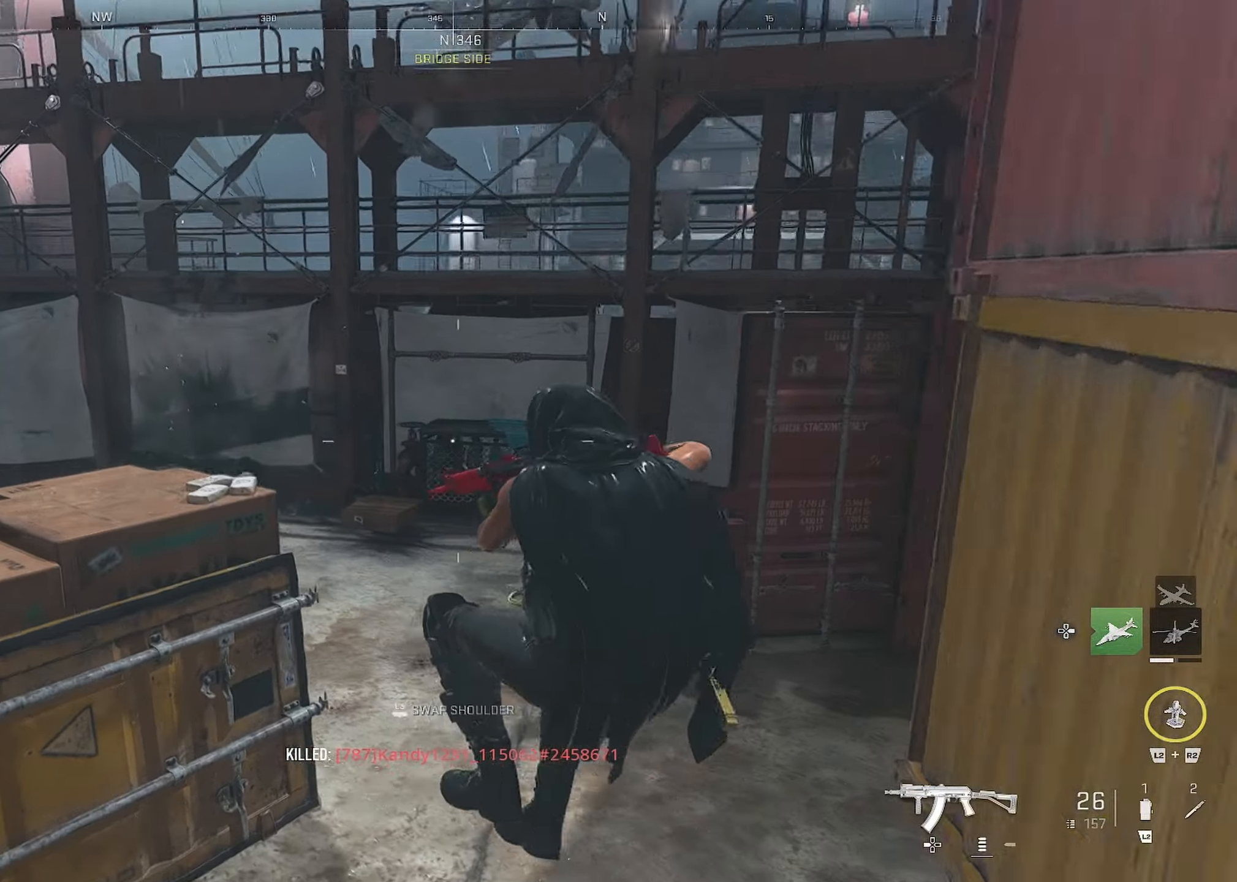
{"buttons": [], "left_stick": "up-left", "right_stick": "right", "events": [[17, "right_stick", "center"], [117, "right_stick", "right"], [250, "left_stick", "up-left"], [250, "right_stick", "center"], [350, "right_stick", "right"]]}
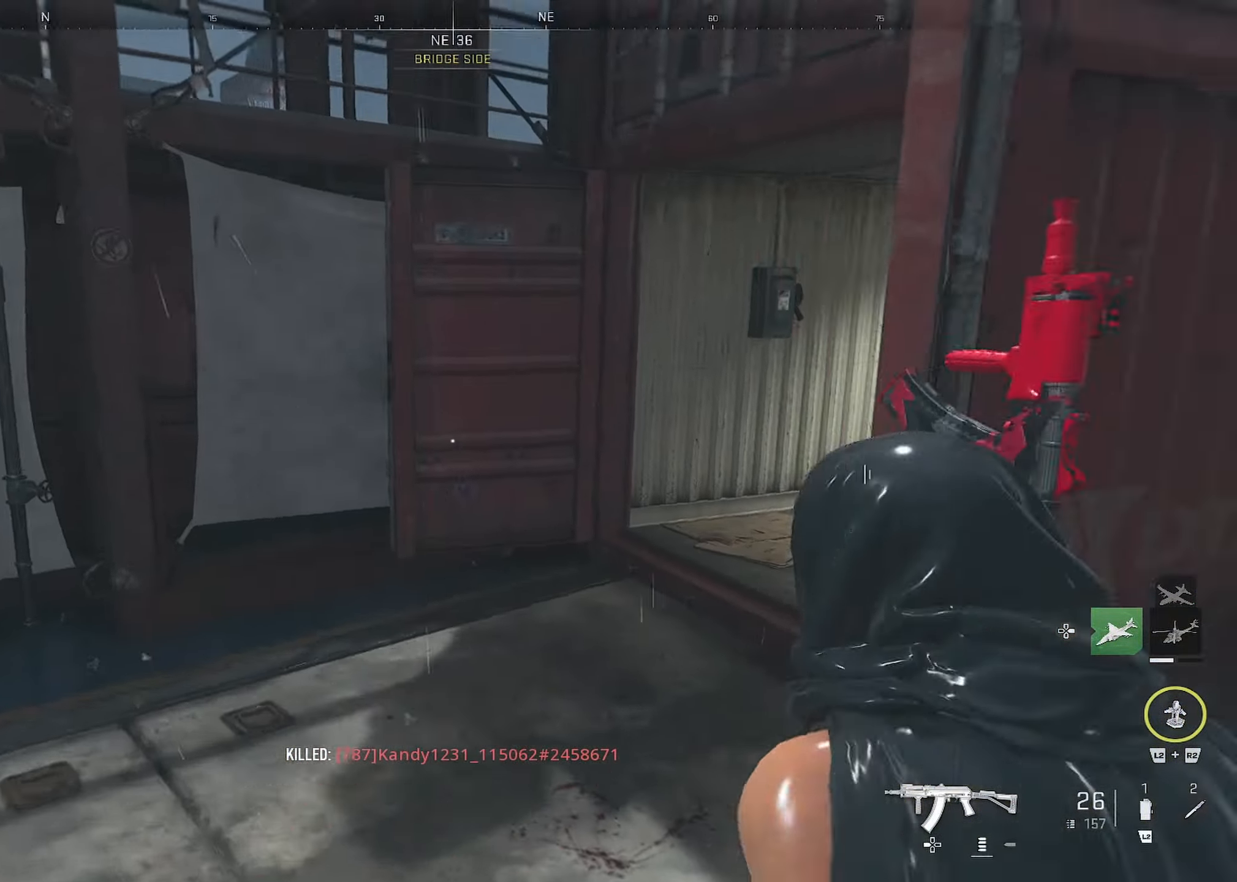
{"buttons": [], "left_stick": "up", "right_stick": "right", "events": [[200, "L1", "down"], [317, "right_stick", "center"], [400, "L1", "up"], [483, "right_stick", "right"], [500, "left_stick", "up"]]}
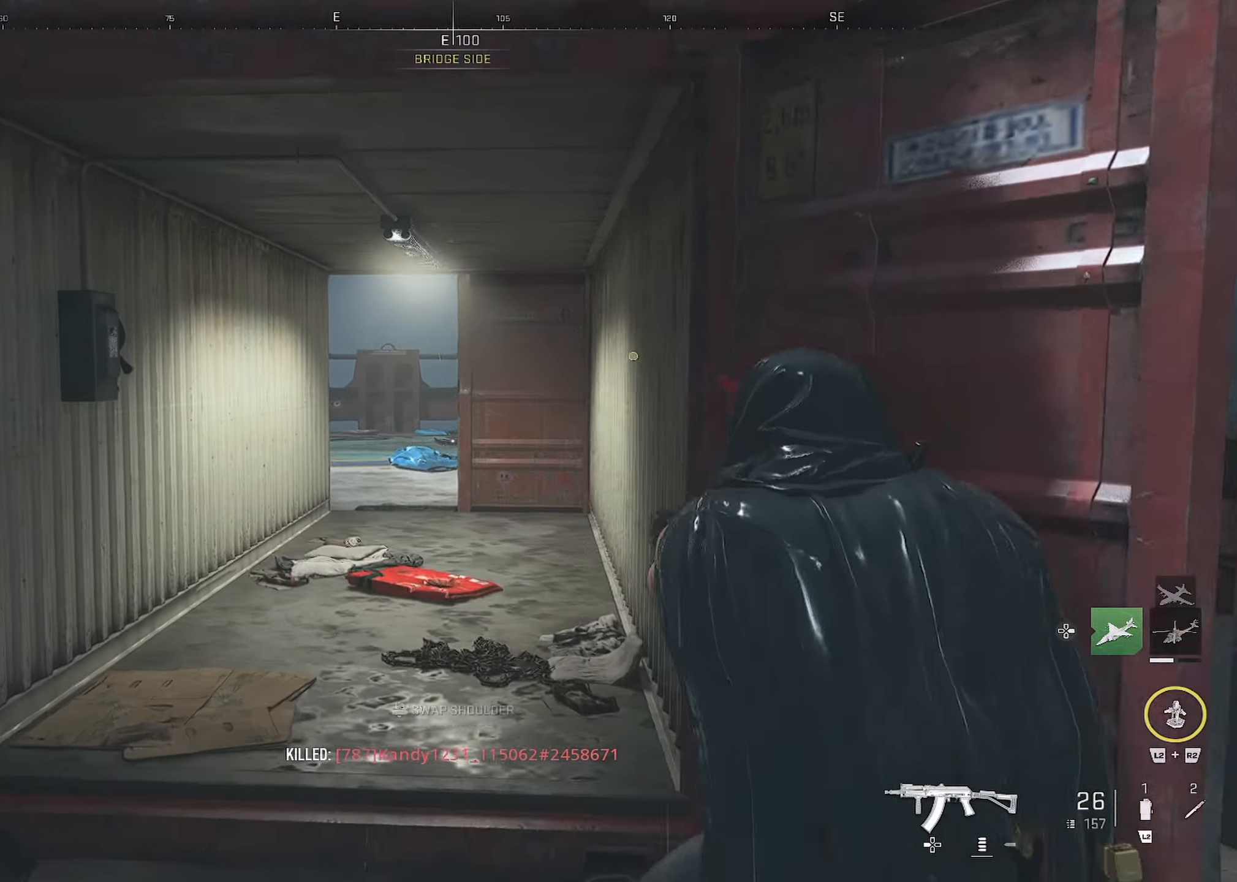
{"buttons": [], "left_stick": "up", "right_stick": "center", "events": [[100, "right_stick", "center"]]}
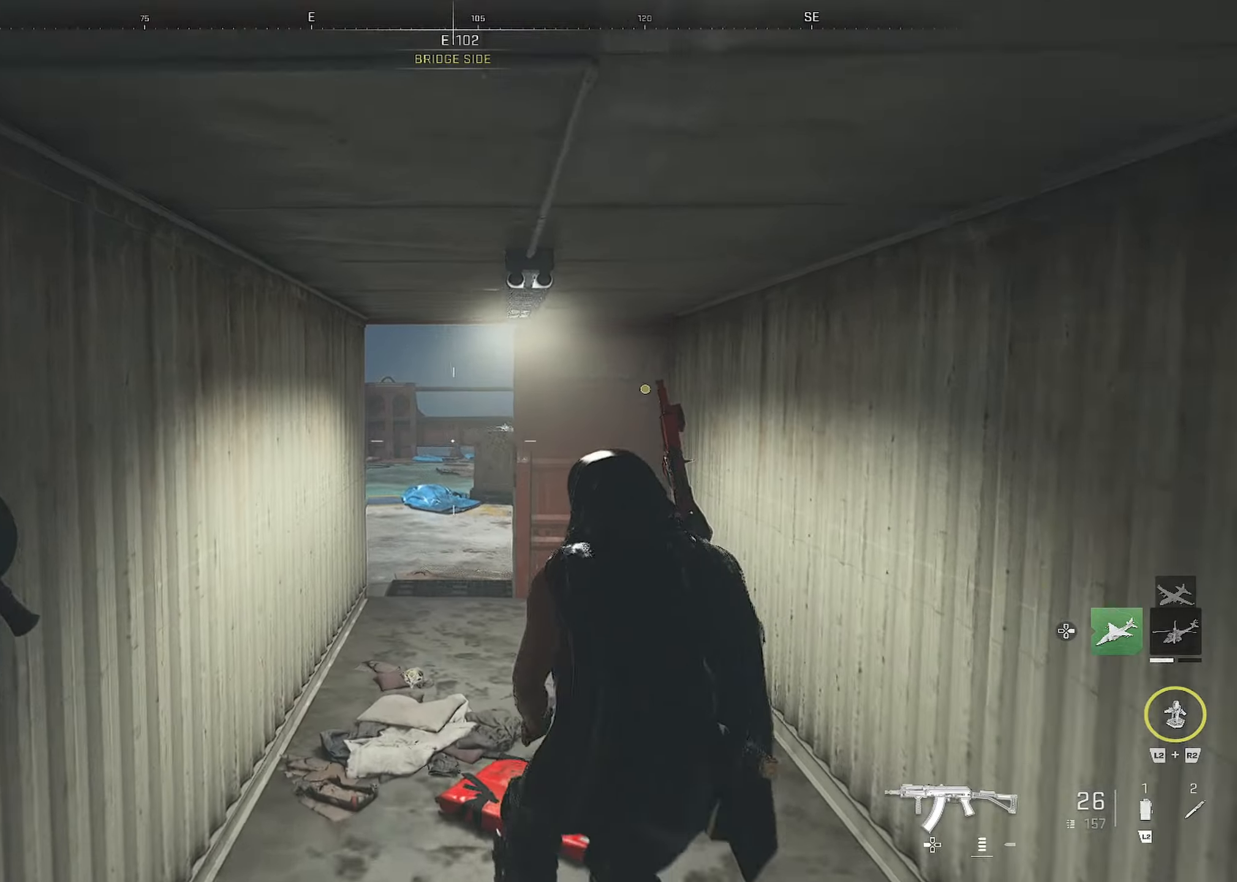
{"buttons": [], "left_stick": "up-right", "right_stick": "down", "events": [[17, "right_stick", "right"], [67, "left_stick", "center"], [117, "left_stick", "down-right"], [150, "L3", "down"], [284, "L3", "up"], [384, "left_stick", "up-right"], [434, "right_stick", "down"]]}
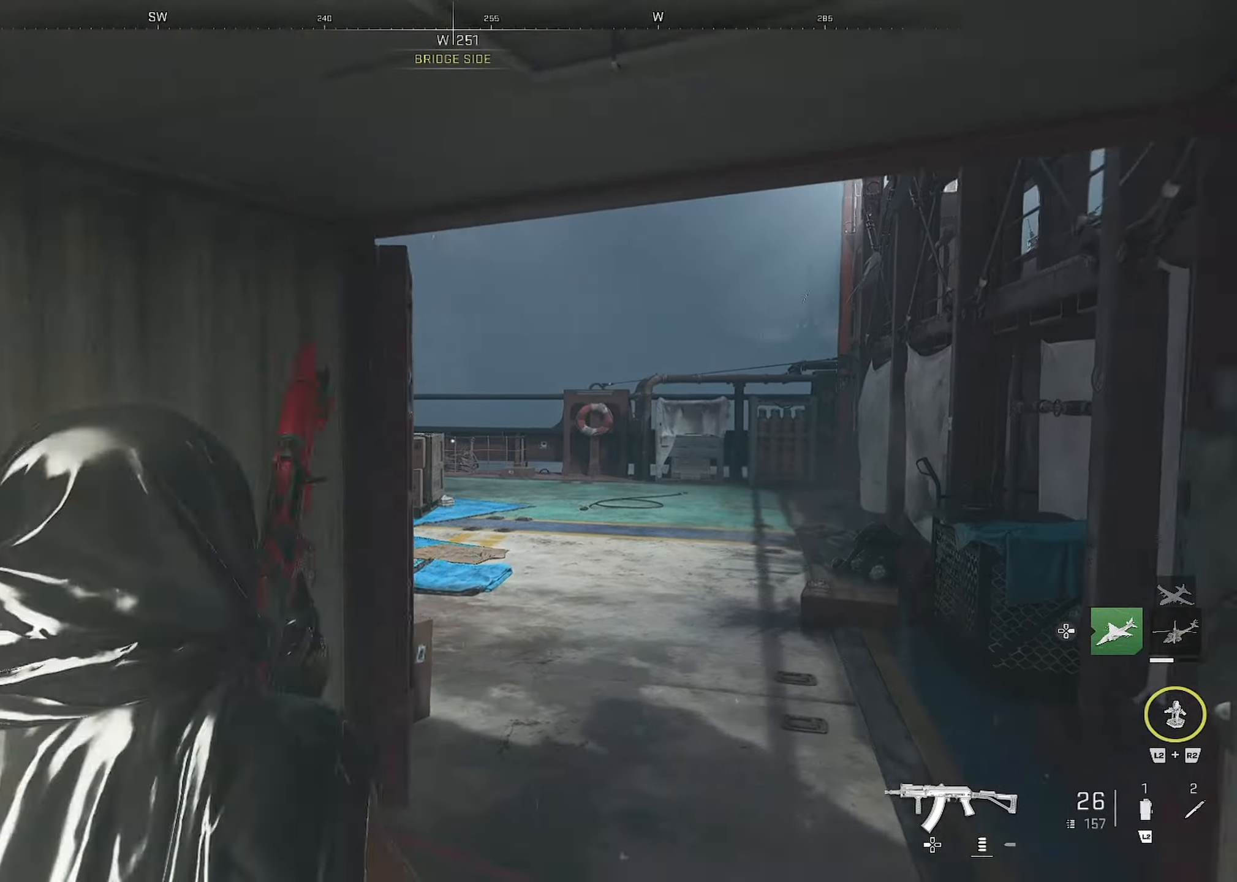
{"buttons": [], "left_stick": "up-right", "right_stick": "left", "events": [[117, "right_stick", "down-left"], [334, "right_stick", "center"], [484, "right_stick", "left"]]}
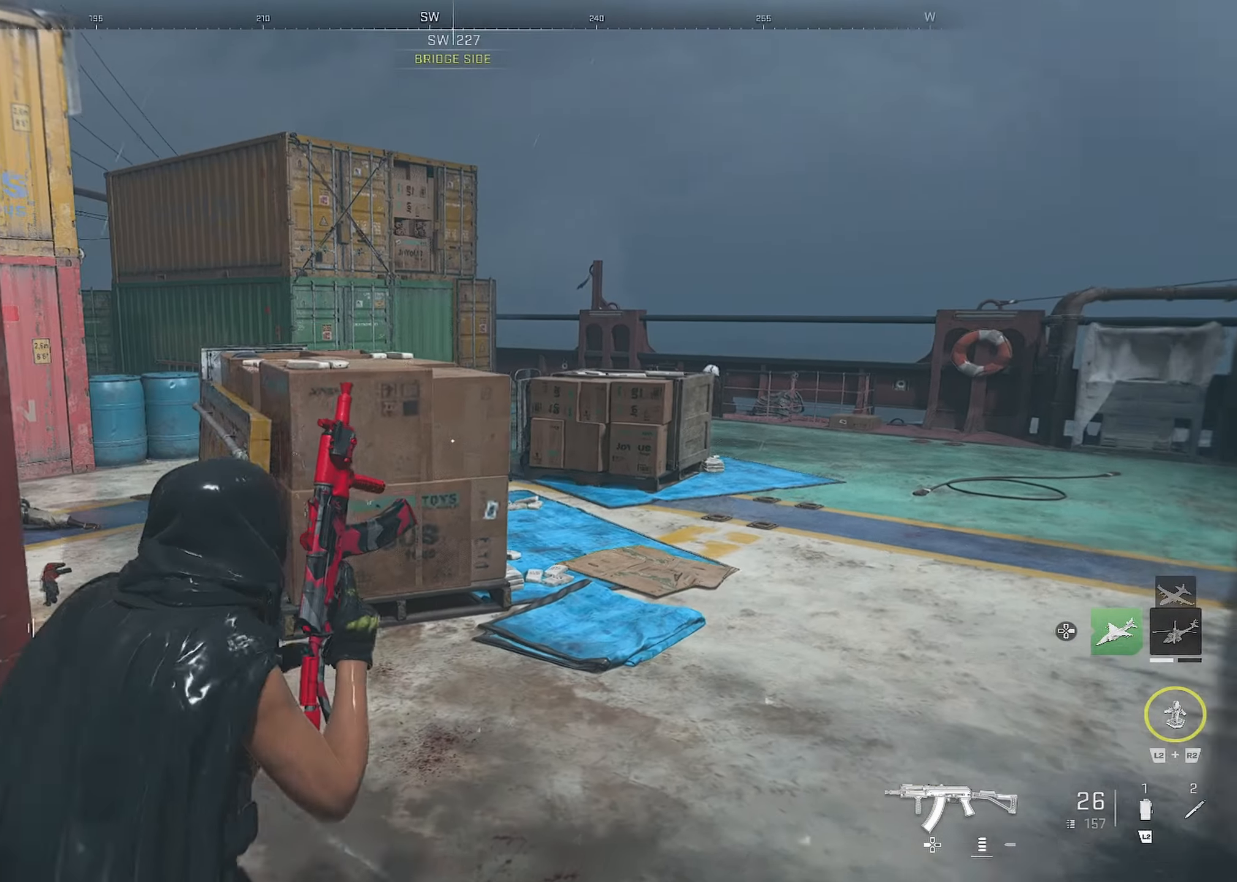
{"buttons": [], "left_stick": "down-right", "right_stick": "up-left", "events": [[317, "CROSS", "down"], [334, "CROSS", "up"], [334, "left_stick", "down-right"], [334, "right_stick", "center"], [484, "right_stick", "up-left"]]}
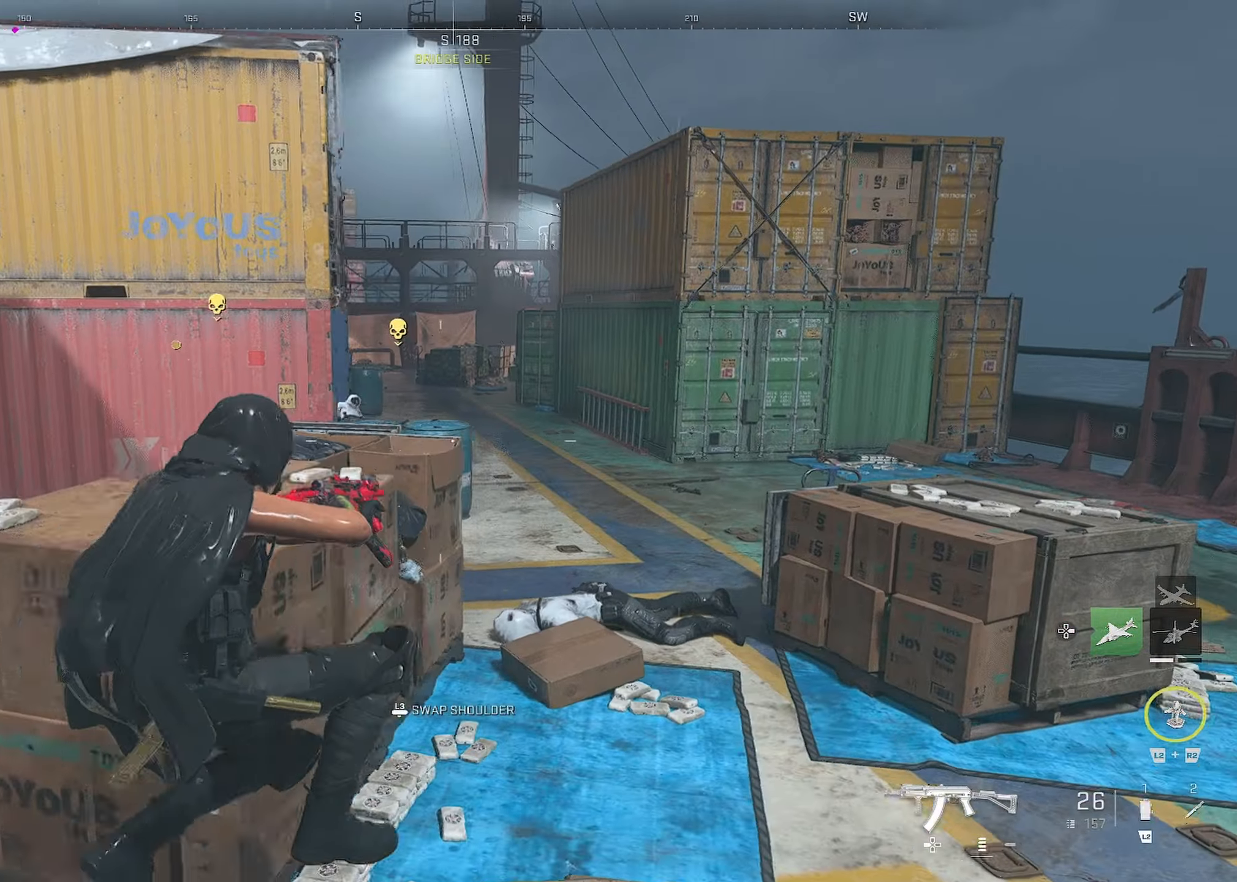
{"buttons": [], "left_stick": "down-right", "right_stick": "right", "events": [[17, "left_stick", "right"], [134, "left_stick", "up-right"], [200, "L1", "down"], [234, "right_stick", "center"], [284, "left_stick", "down-right"], [317, "L1", "up"], [467, "right_stick", "right"]]}
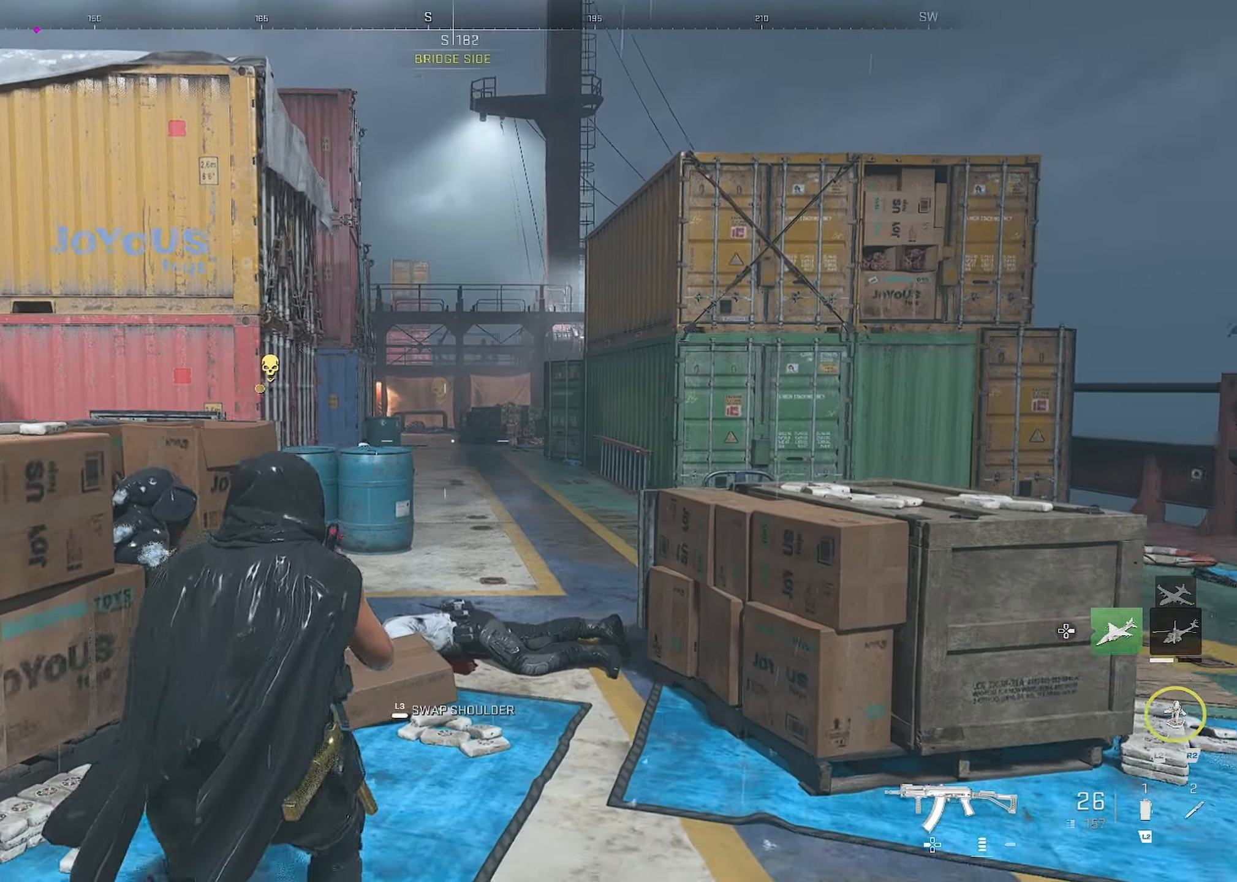
{"buttons": [], "left_stick": "up-right", "right_stick": "down-left", "events": [[84, "left_stick", "up-right"], [234, "right_stick", "down-left"]]}
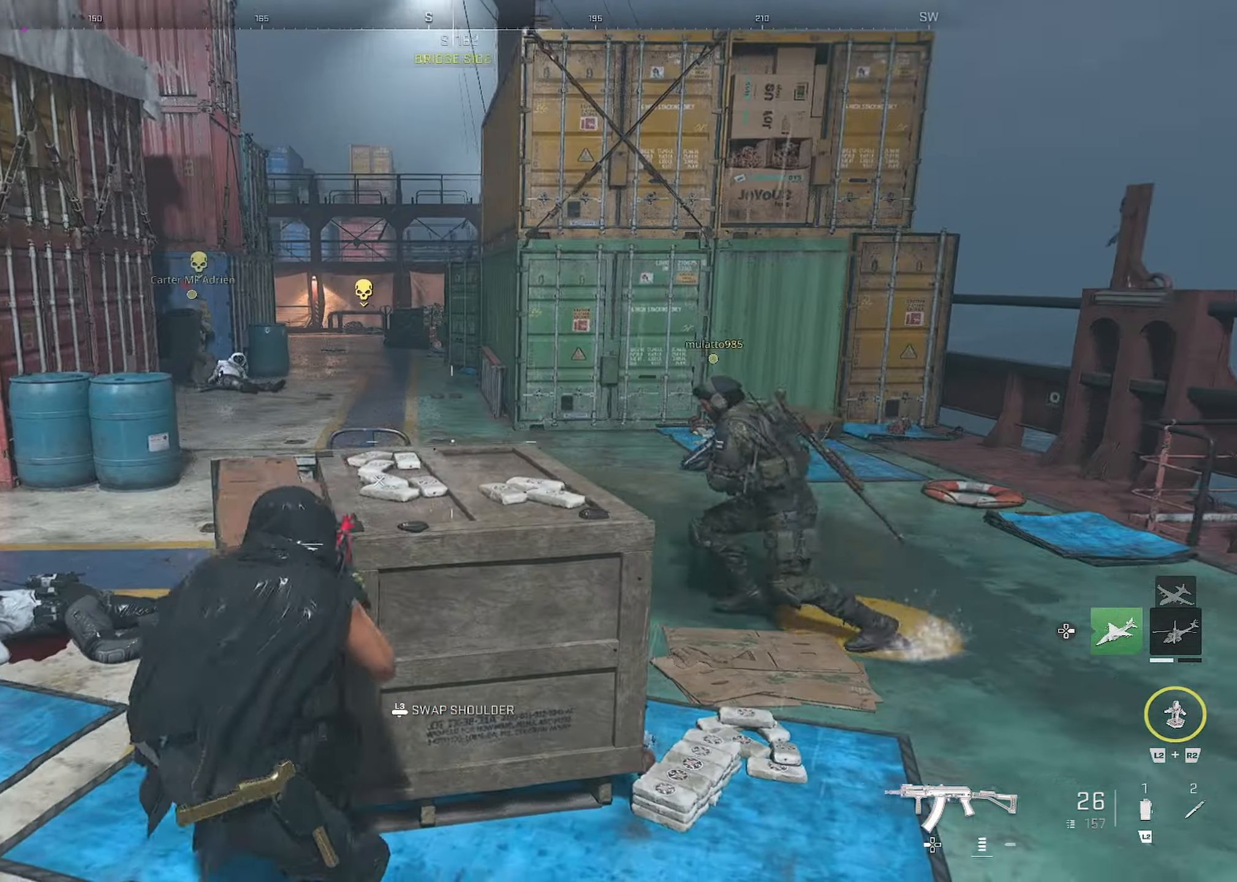
{"buttons": ["SQUARE"], "left_stick": "up", "right_stick": "center", "events": [[84, "CIRCLE", "down"], [84, "left_stick", "down-right"], [100, "right_stick", "center"], [184, "left_stick", "up-right"], [300, "CIRCLE", "up"], [317, "left_stick", "up"], [367, "SQUARE", "down"]]}
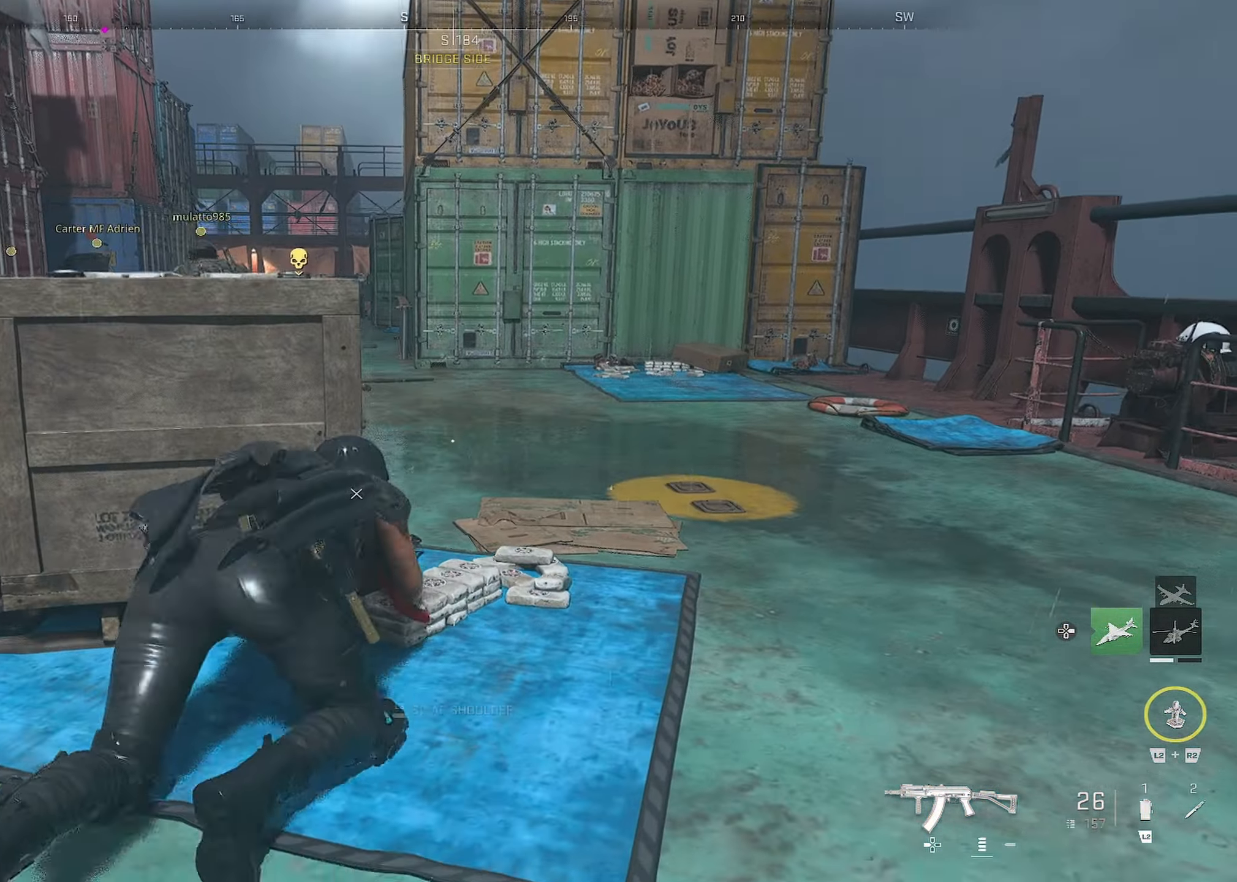
{"buttons": [], "left_stick": "center", "right_stick": "left", "events": [[50, "left_stick", "center"], [367, "SQUARE", "up"], [467, "right_stick", "left"]]}
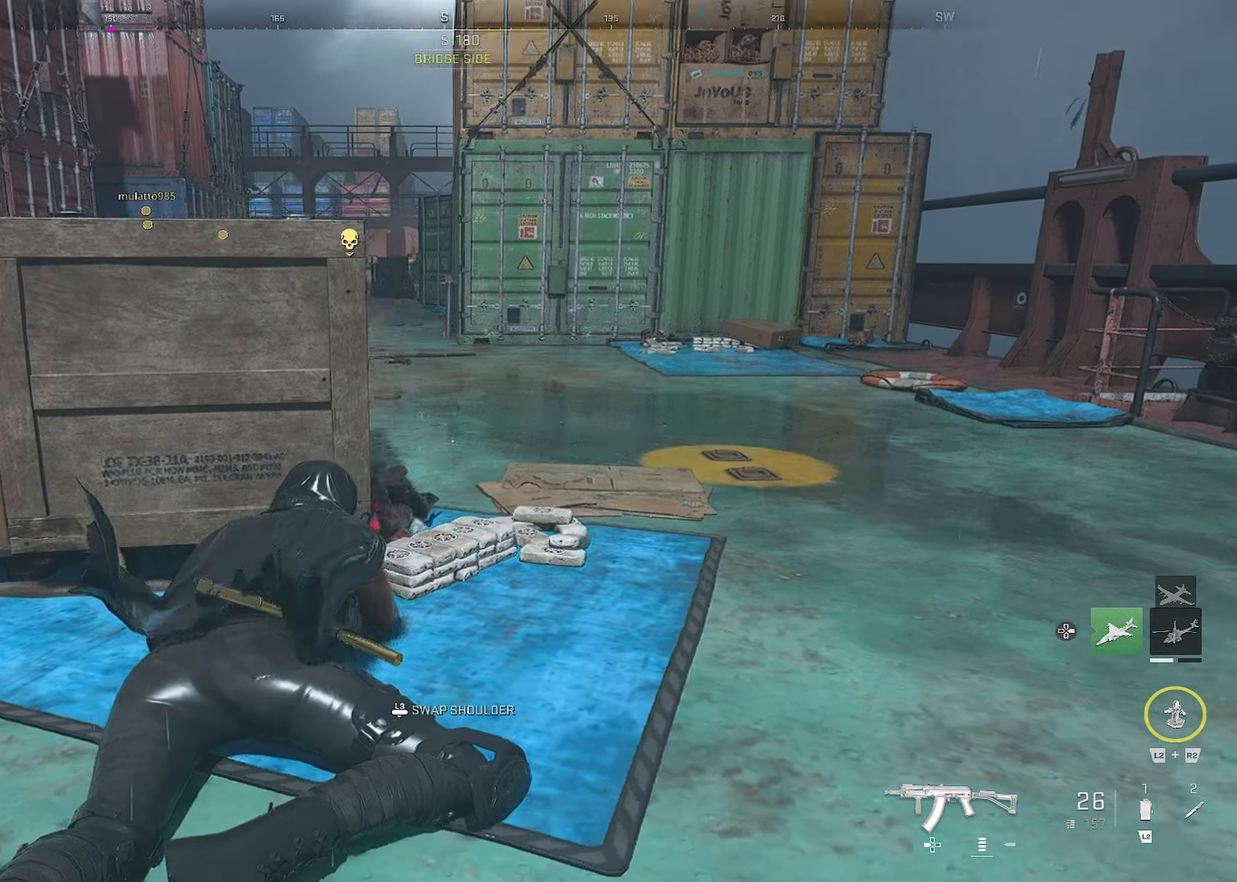
{"buttons": [], "left_stick": "up-left", "right_stick": "center", "events": [[50, "left_stick", "right"], [167, "right_stick", "center"], [250, "left_stick", "up"], [417, "left_stick", "up-left"]]}
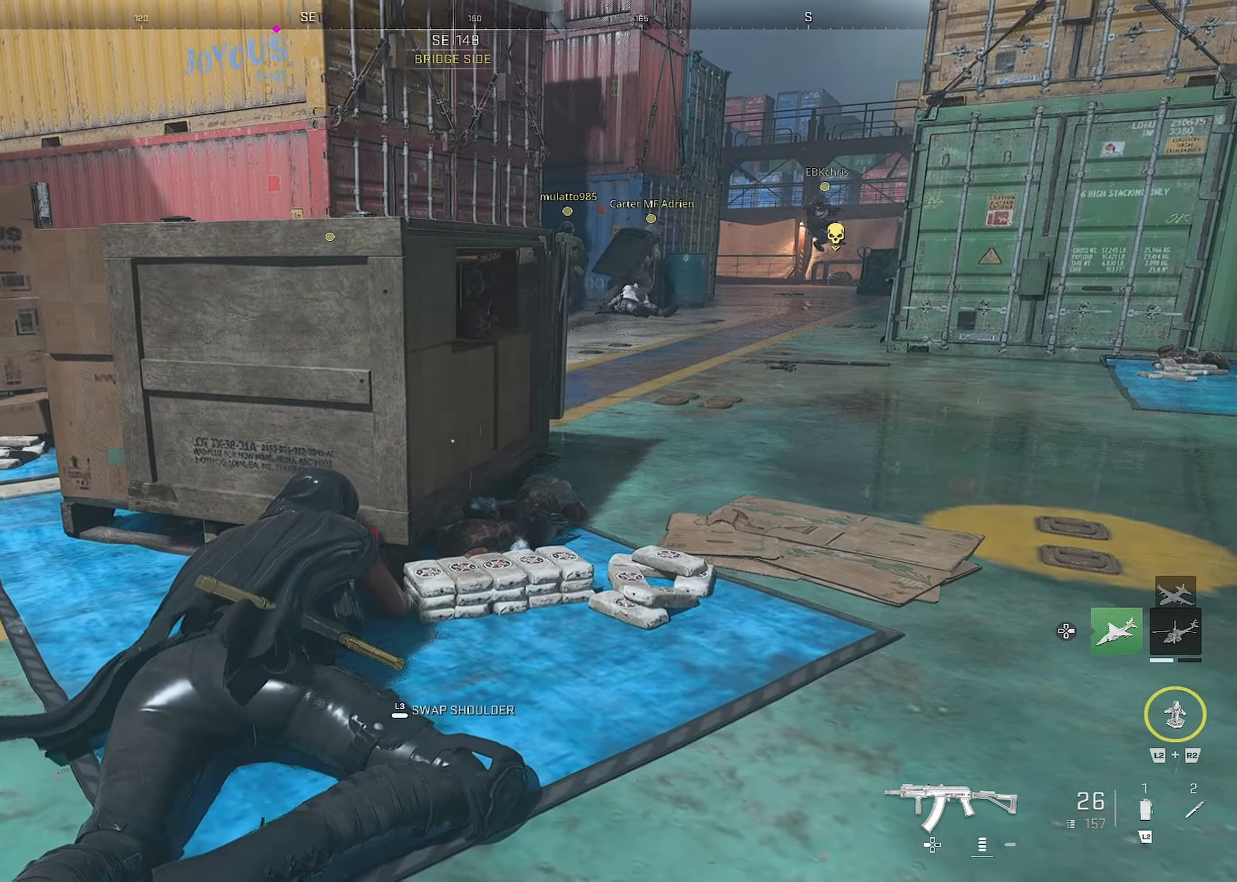
{"buttons": [], "left_stick": "center", "right_stick": "center", "events": [[284, "right_stick", "left"], [334, "left_stick", "up-right"], [500, "left_stick", "center"], [500, "right_stick", "center"]]}
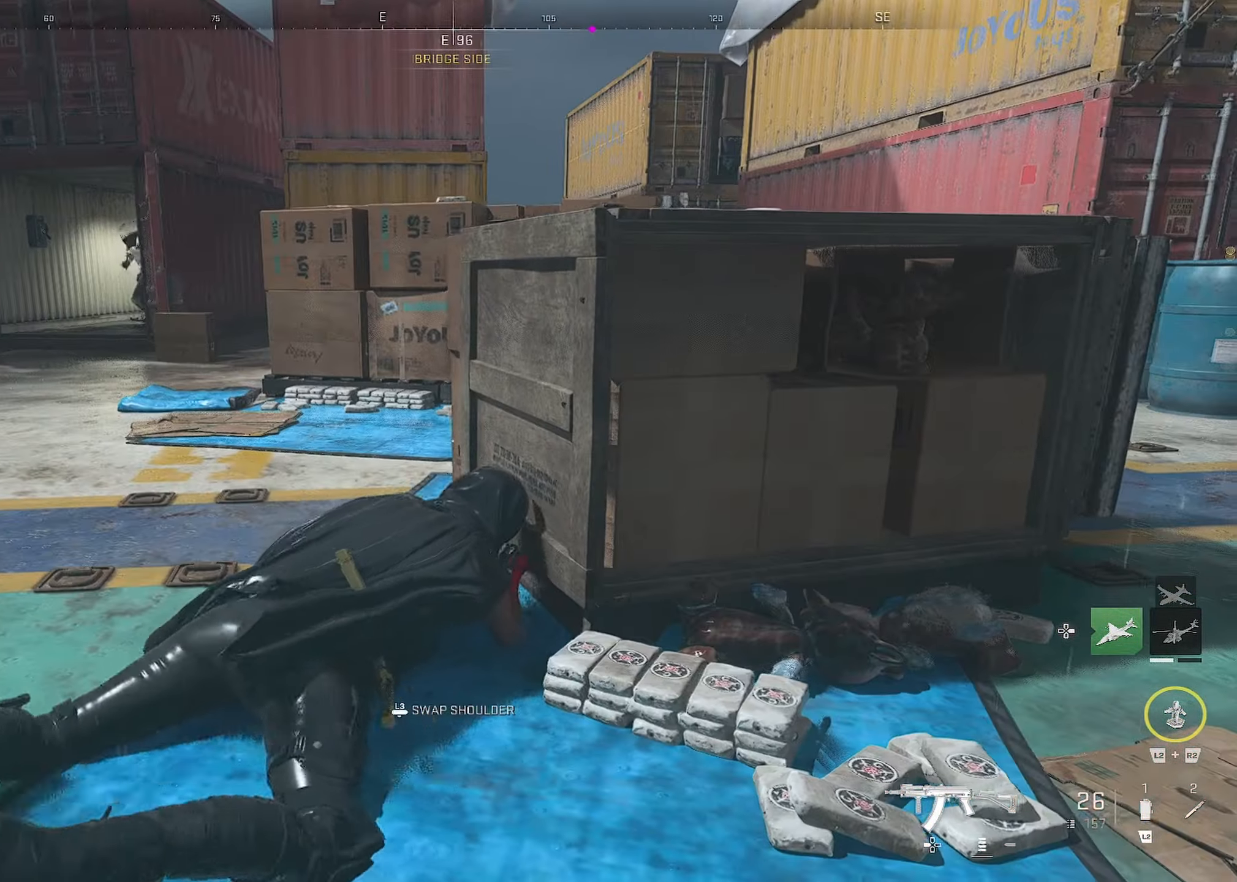
{"buttons": [], "left_stick": "down-right", "right_stick": "left", "events": [[334, "left_stick", "down-right"], [384, "right_stick", "left"]]}
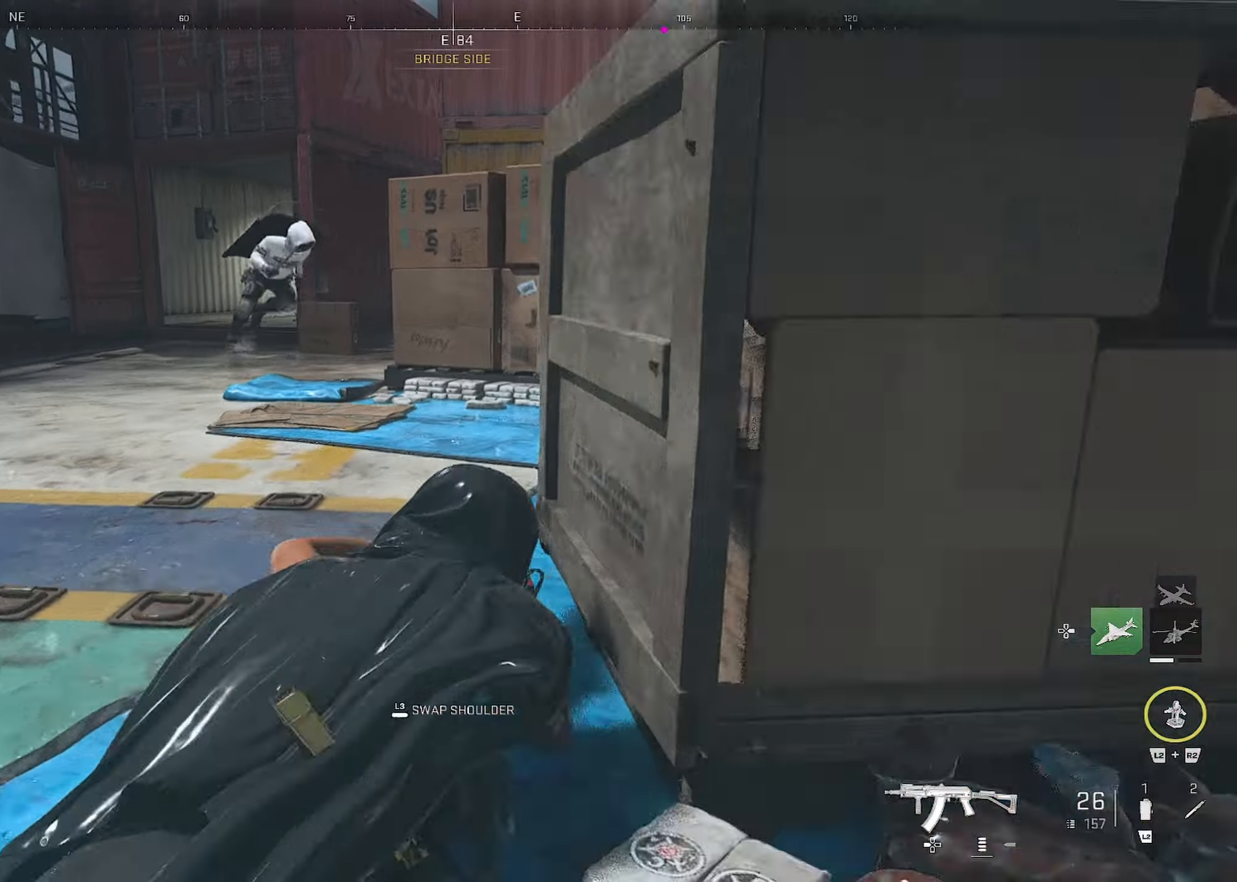
{"buttons": [], "left_stick": "down", "right_stick": "right", "events": [[116, "right_stick", "center"], [250, "right_stick", "up-right"], [266, "L3", "down"], [266, "left_stick", "down"], [350, "right_stick", "center"], [416, "L3", "up"], [466, "right_stick", "right"]]}
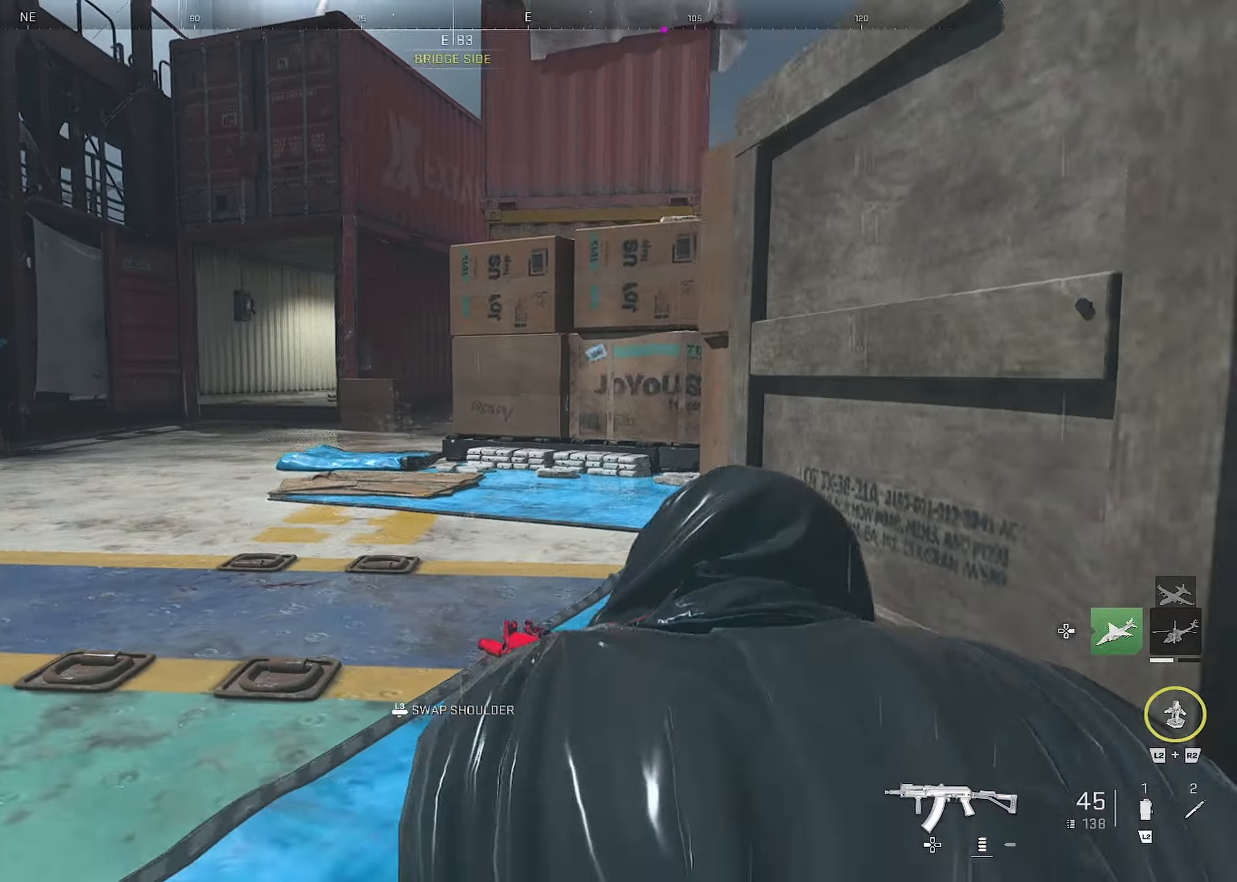
{"buttons": [], "left_stick": "down-right", "right_stick": "down-right", "events": [[83, "right_stick", "center"], [116, "left_stick", "down-right"], [350, "CROSS", "down"], [416, "right_stick", "down-right"], [500, "CROSS", "up"]]}
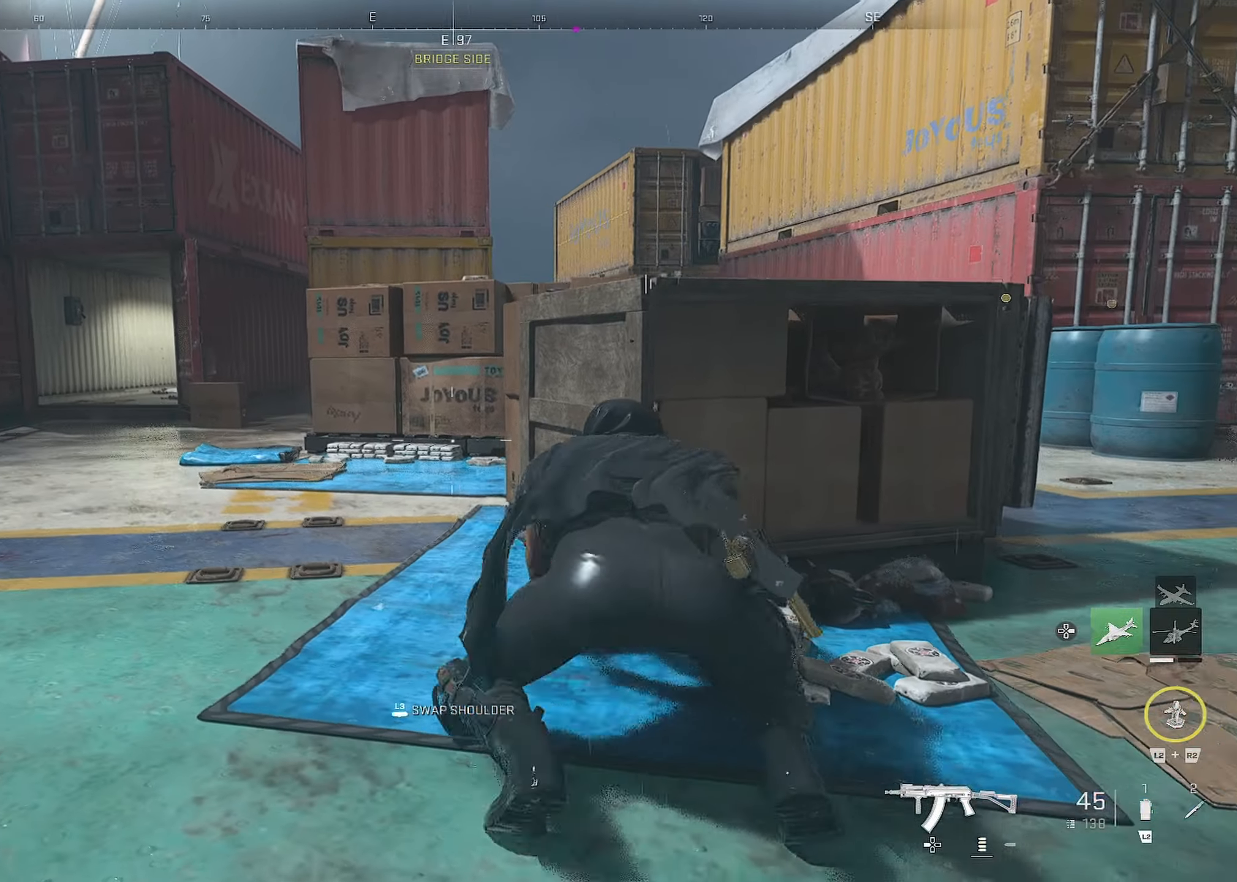
{"buttons": [], "left_stick": "down-right", "right_stick": "center", "events": [[83, "right_stick", "center"]]}
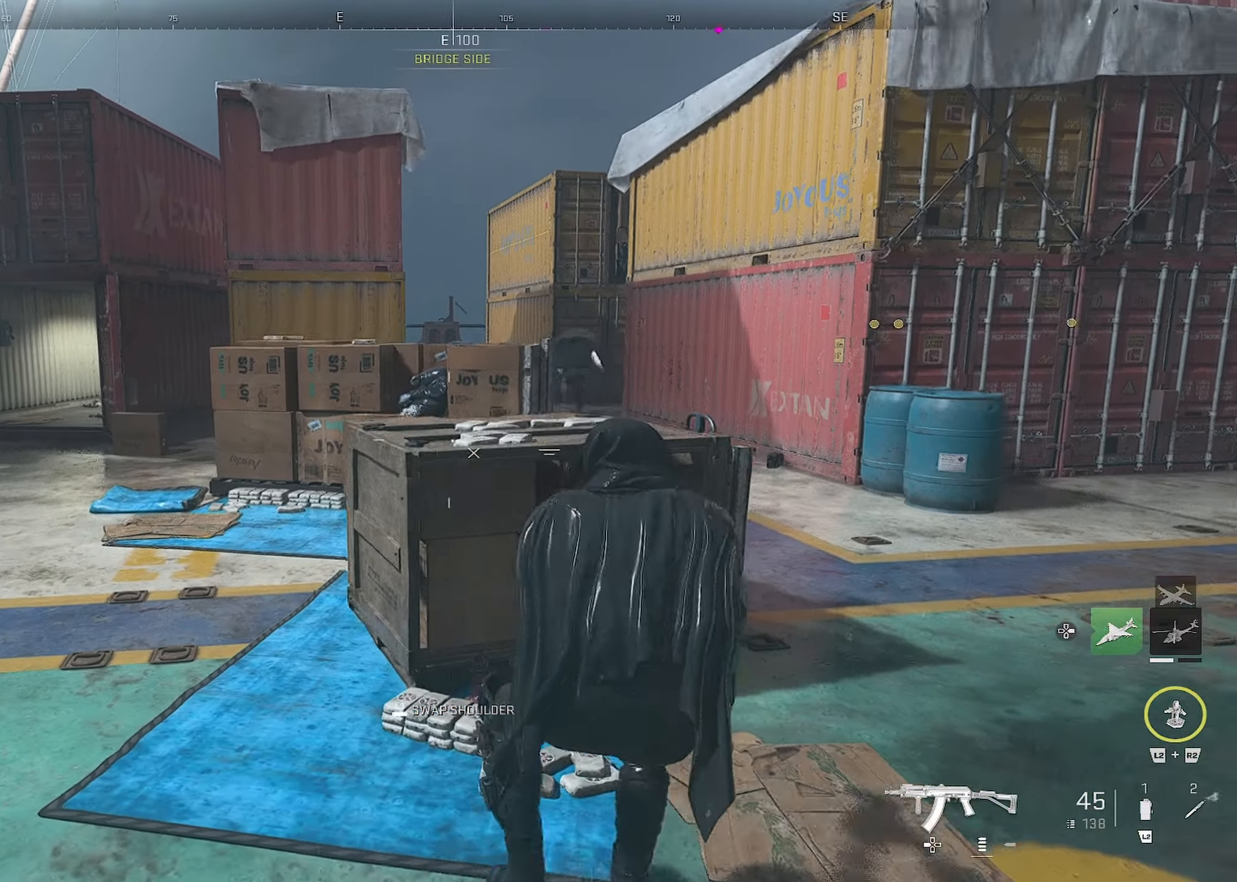
{"buttons": [], "left_stick": "left", "right_stick": "center", "events": [[283, "right_stick", "up-right"], [433, "left_stick", "center"], [466, "right_stick", "center"], [483, "left_stick", "left"]]}
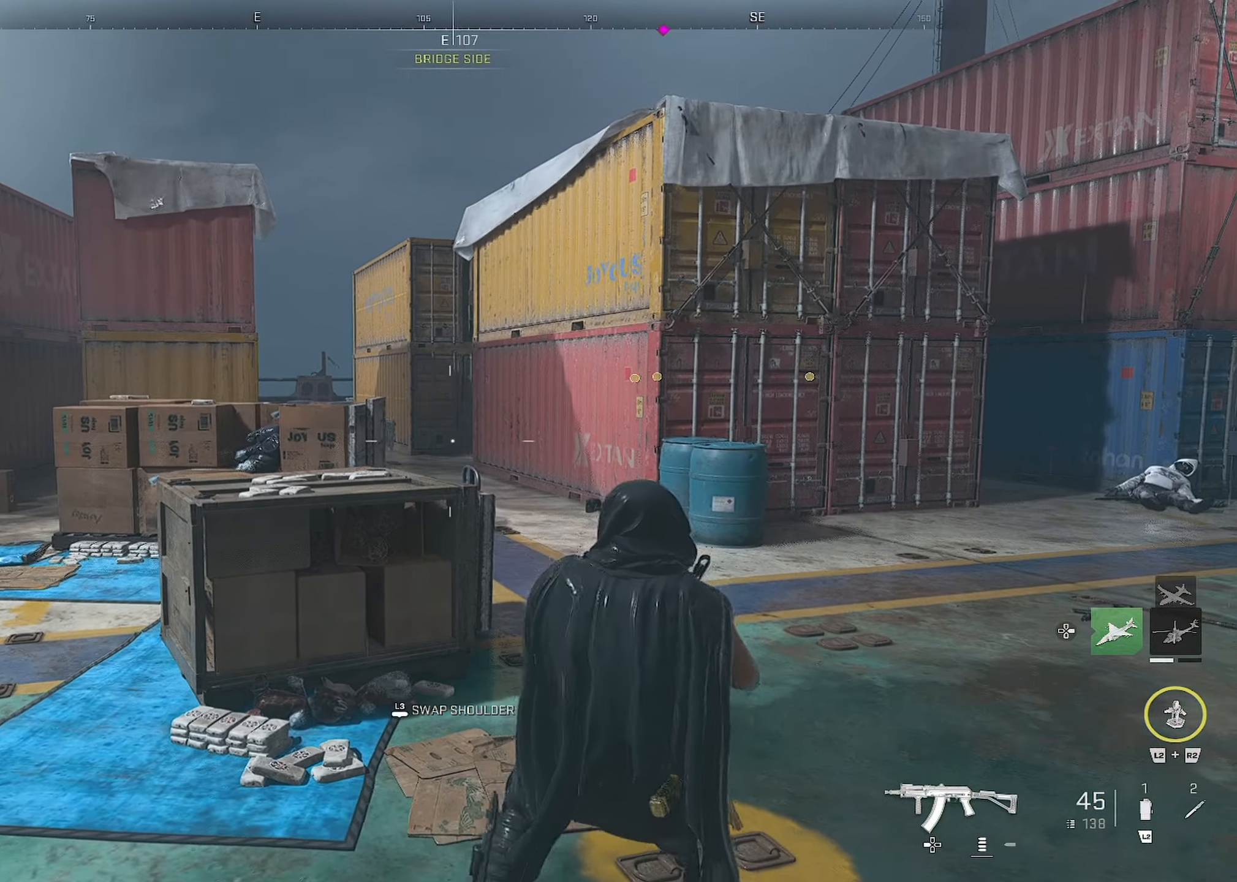
{"buttons": ["CIRCLE"], "left_stick": "center", "right_stick": "right", "events": [[116, "right_stick", "down-left"], [166, "left_stick", "up-left"], [266, "left_stick", "up"], [266, "right_stick", "center"], [366, "left_stick", "up-right"], [433, "CIRCLE", "down"], [483, "left_stick", "center"], [483, "right_stick", "right"]]}
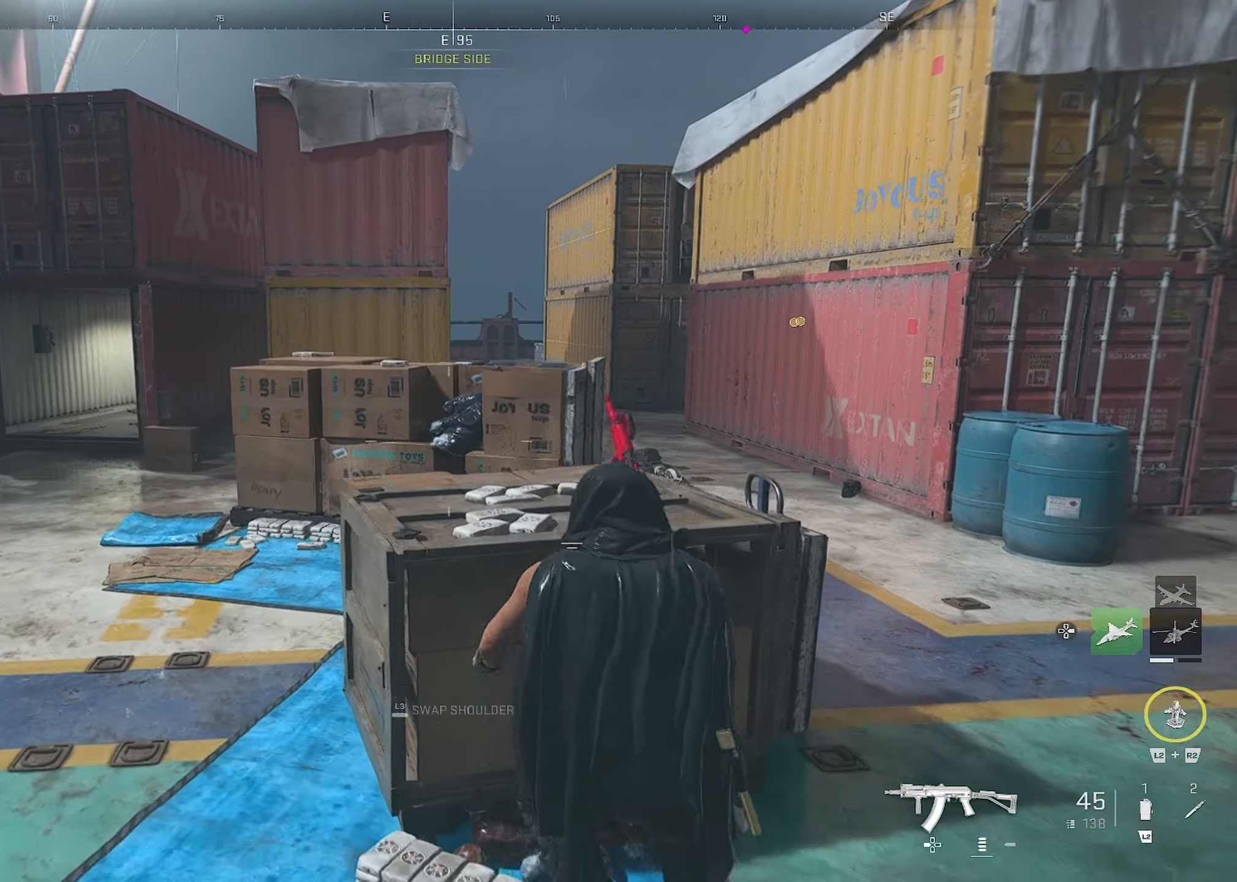
{"buttons": ["CIRCLE"], "left_stick": "center", "right_stick": "center", "events": [[33, "left_stick", "left"], [133, "left_stick", "down-left"], [333, "right_stick", "center"], [433, "left_stick", "center"]]}
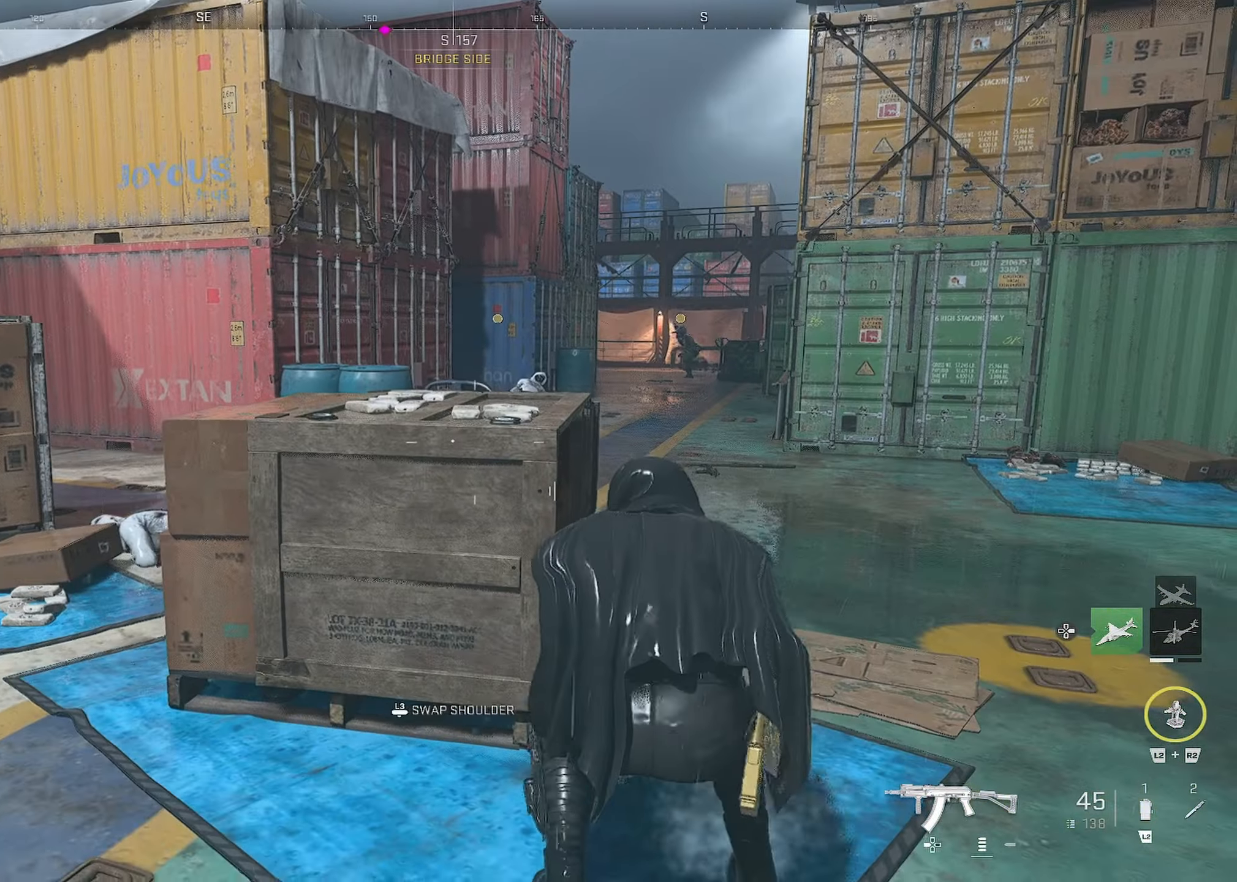
{"buttons": [], "left_stick": "center", "right_stick": "left", "events": [[50, "right_stick", "left"], [116, "CIRCLE", "up"], [233, "DPAD_RIGHT", "down"], [333, "DPAD_RIGHT", "up"]]}
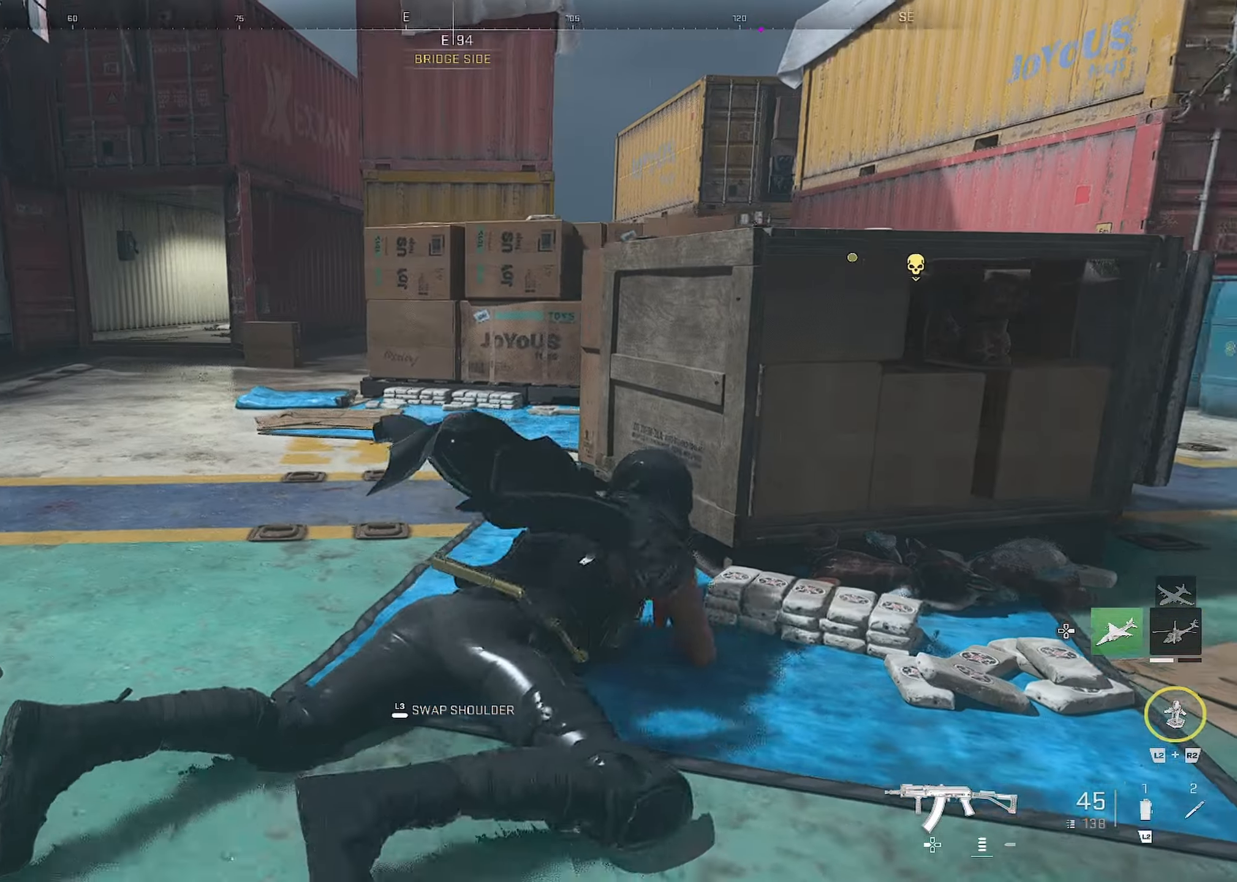
{"buttons": [], "left_stick": "center", "right_stick": "center", "events": [[33, "right_stick", "center"]]}
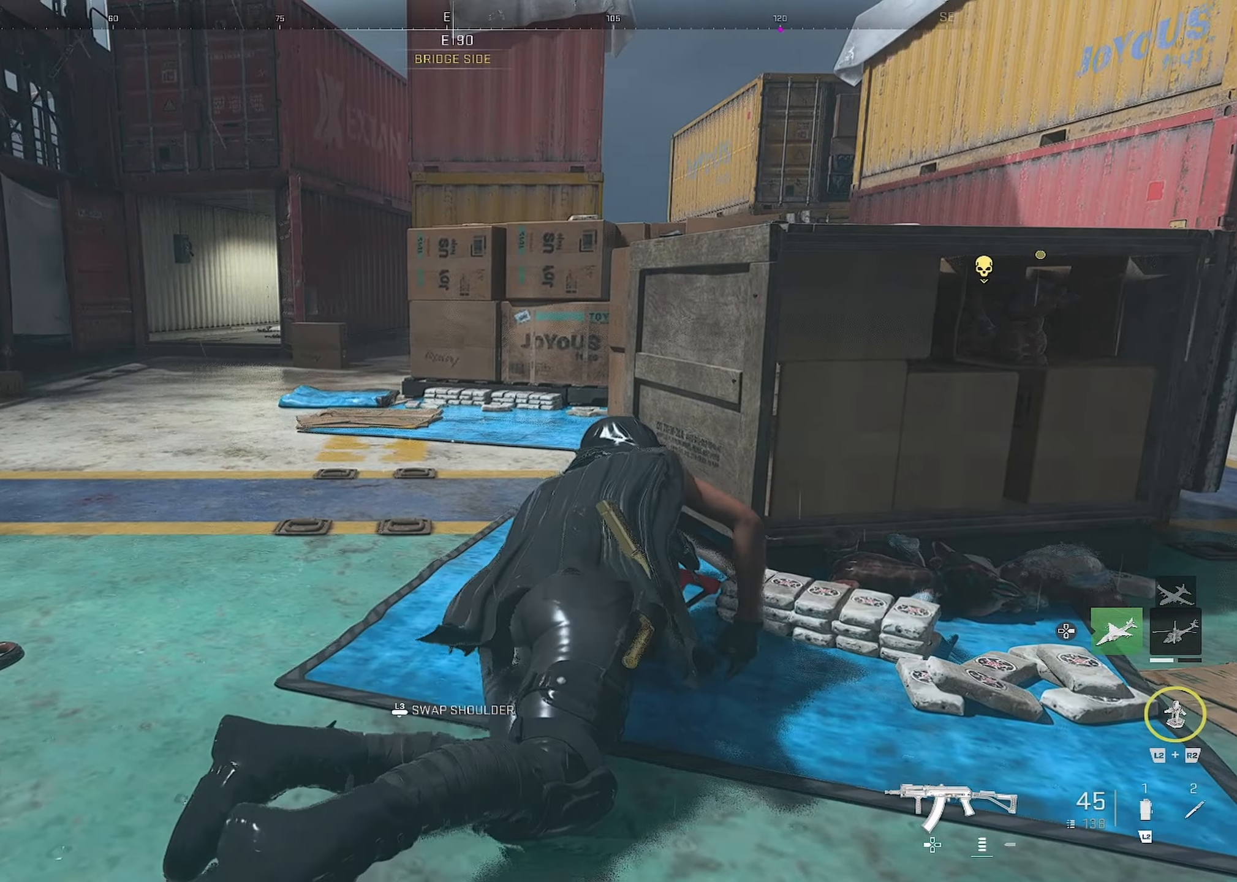
{"buttons": [], "left_stick": "center", "right_stick": "center", "events": []}
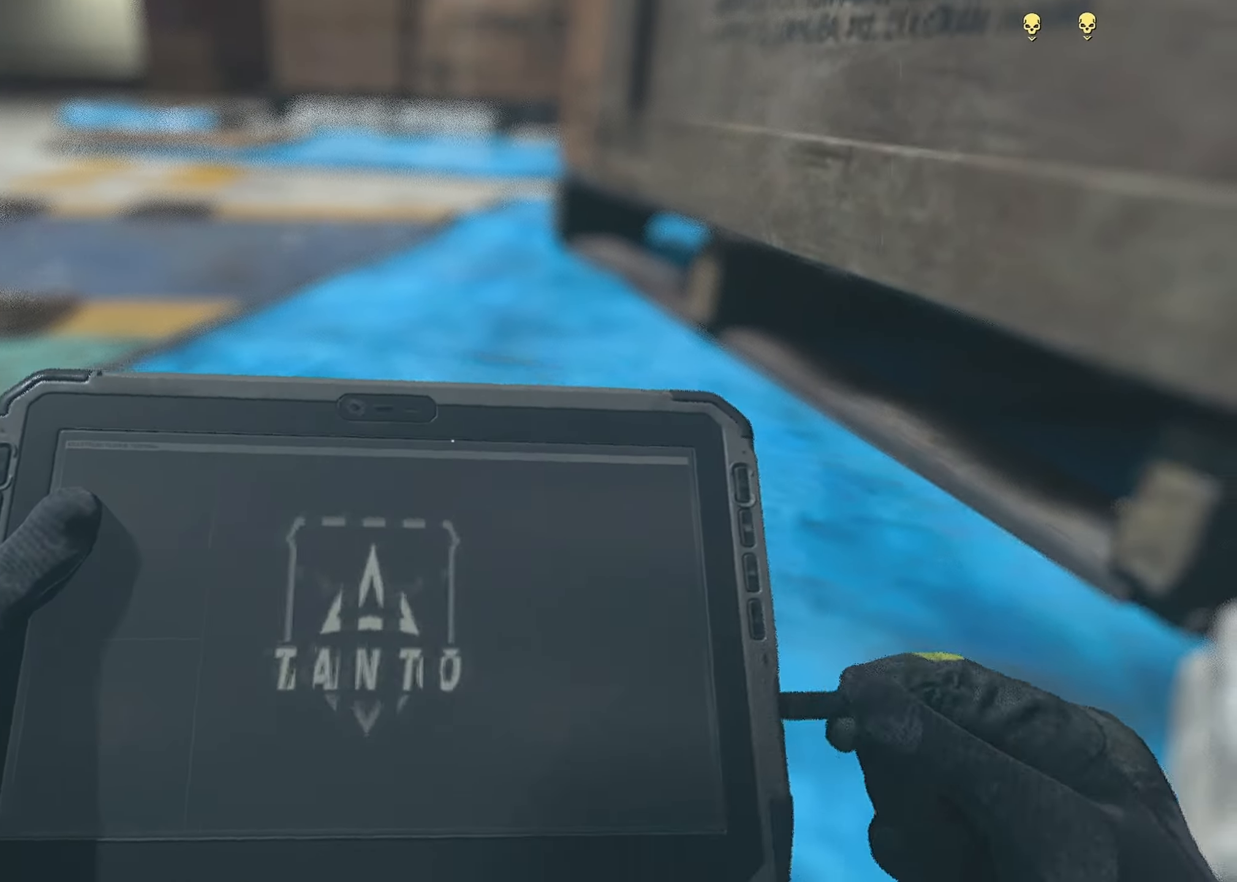
{"buttons": [], "left_stick": "center", "right_stick": "center", "events": []}
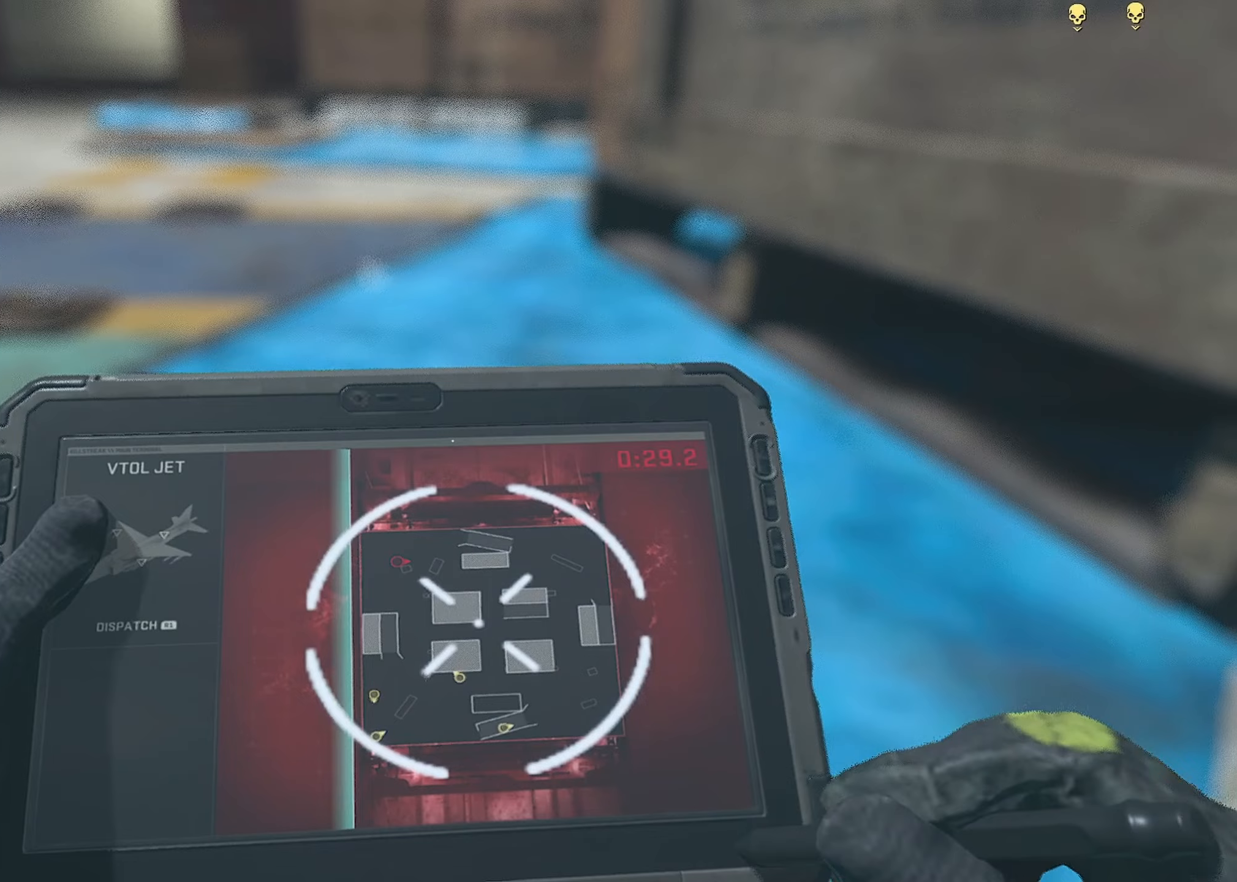
{"buttons": [], "left_stick": "up-right", "right_stick": "center", "events": [[117, "left_stick", "up"], [350, "left_stick", "up-right"]]}
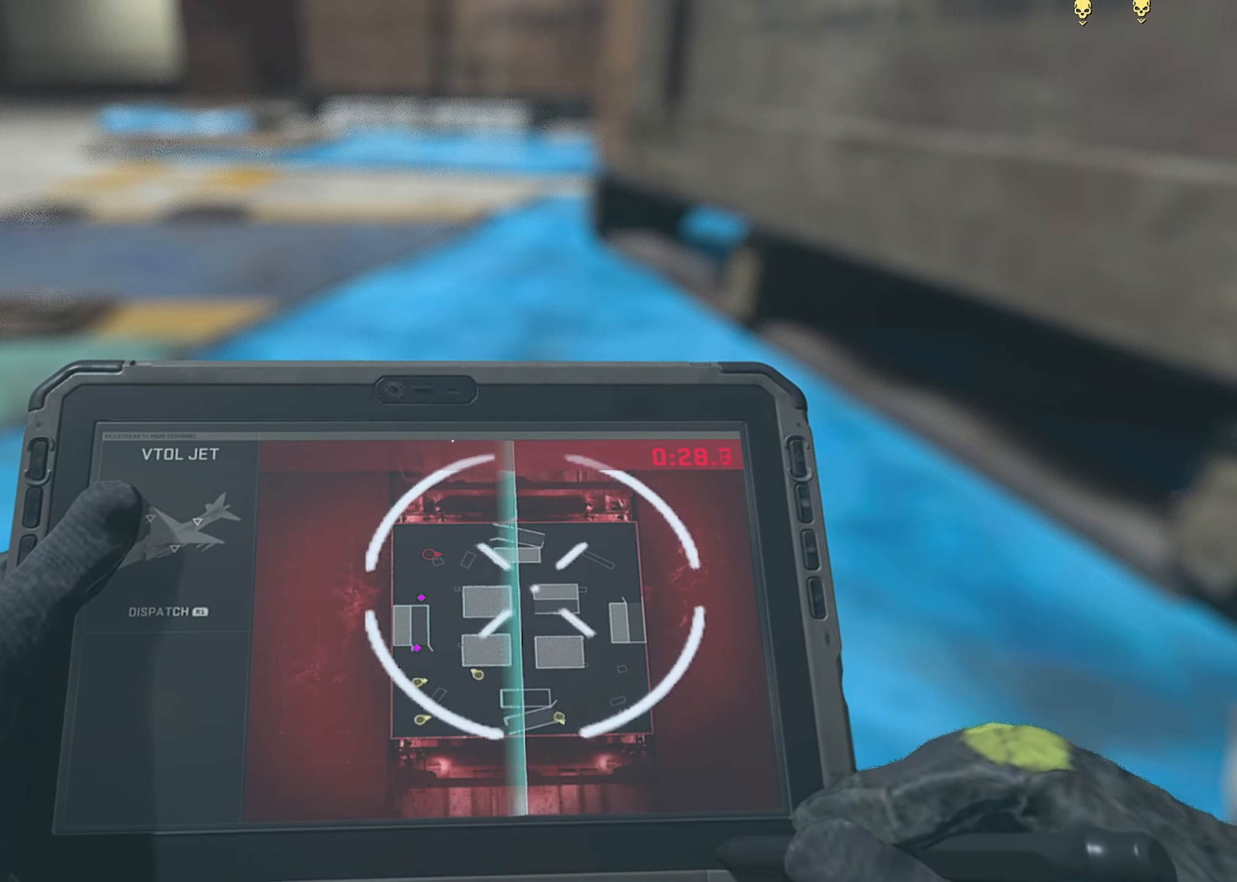
{"buttons": [], "left_stick": "center", "right_stick": "center", "events": [[17, "left_stick", "right"], [133, "left_stick", "center"], [217, "left_stick", "right"], [283, "left_stick", "center"]]}
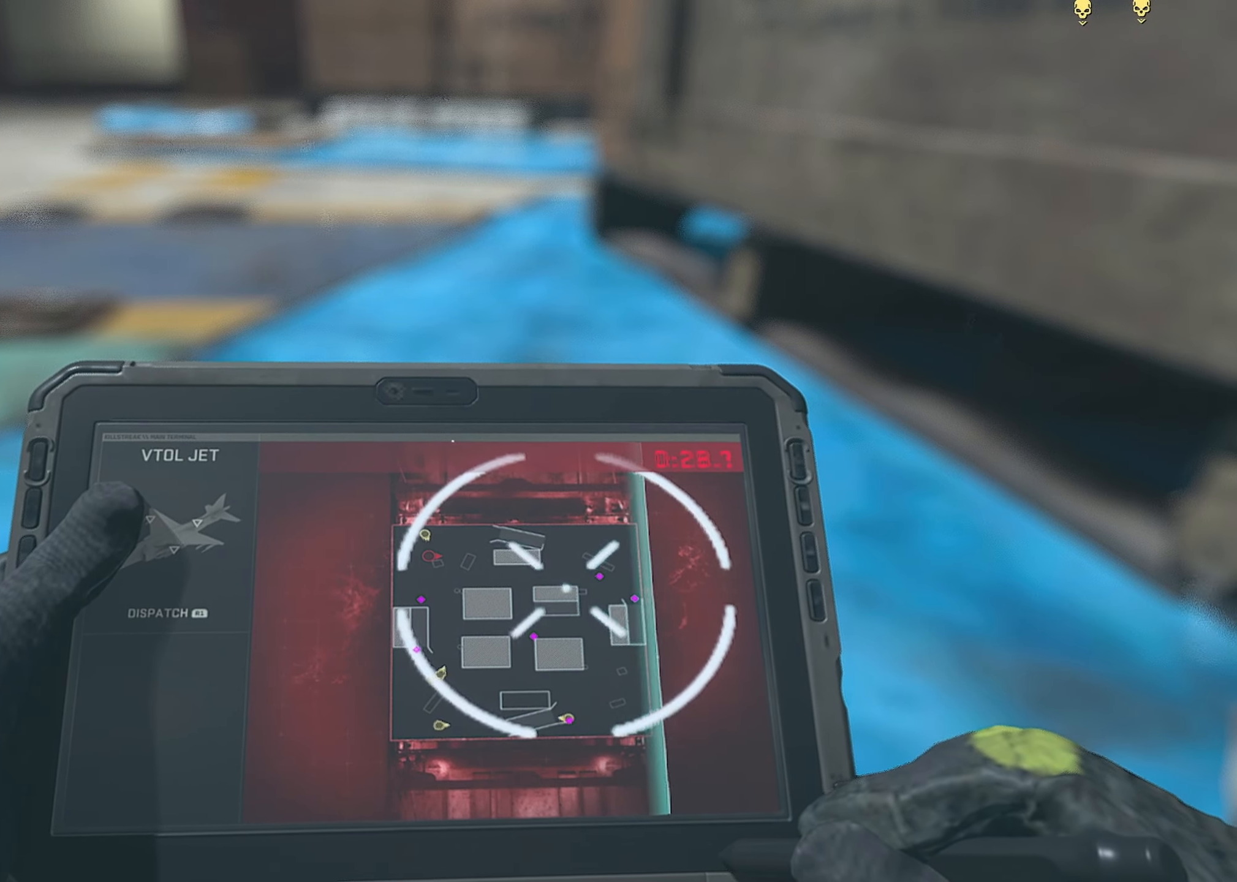
{"buttons": ["R1"], "left_stick": "center", "right_stick": "center", "events": [[33, "left_stick", "down-left"], [167, "left_stick", "center"], [217, "left_stick", "right"], [400, "R1", "down"], [400, "left_stick", "center"]]}
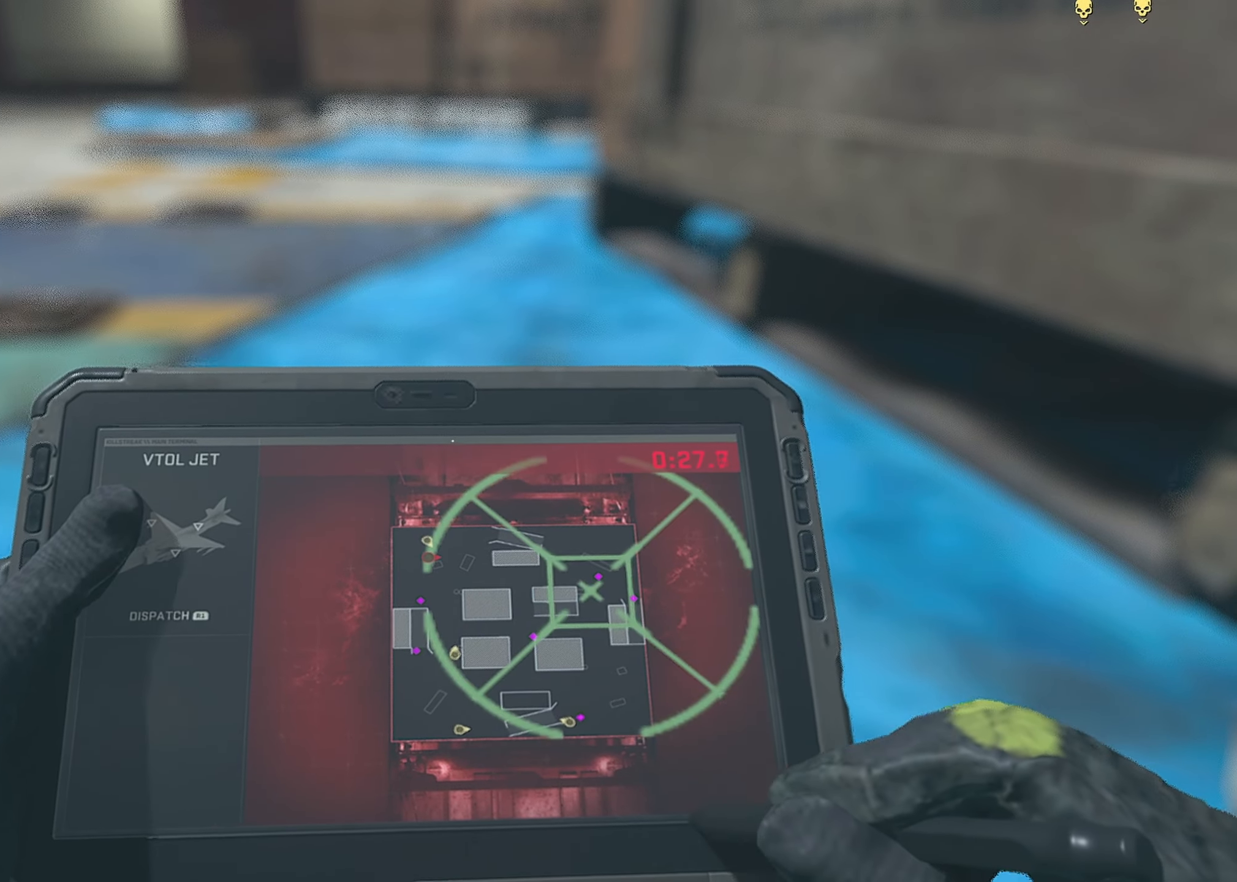
{"buttons": [], "left_stick": "center", "right_stick": "center", "events": [[17, "R1", "up"]]}